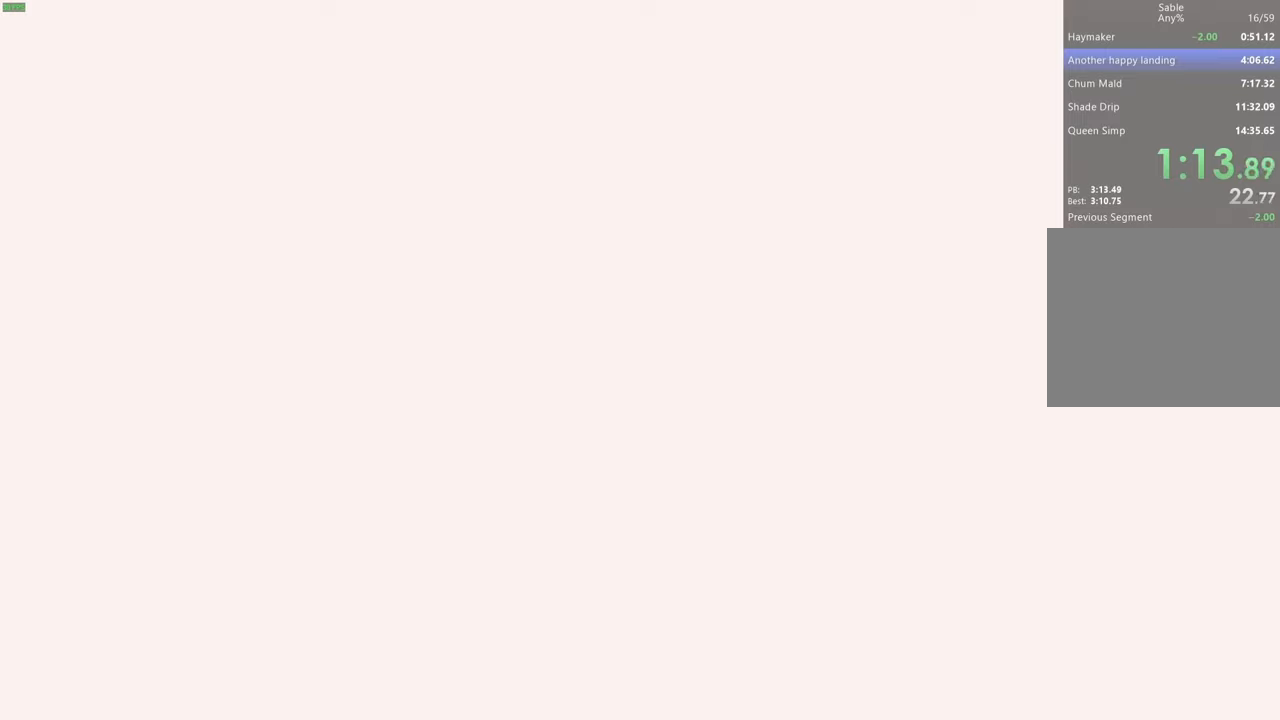
Gameplay with keyboard; each line is a JSON object with the keys held at the frame after it. "events" lists presses ("down") and releases ("up") of "a", "ctrl", "d", "e", "q", "s", "shift", "space" and "w" between this image and that frame as [ms after this image, input, new state], when the widget could be followed in between. No other keys are recorded. Mouse input is not recorded.
{"keys": ["s", "shift"], "events": [[233, "d", "up"]]}
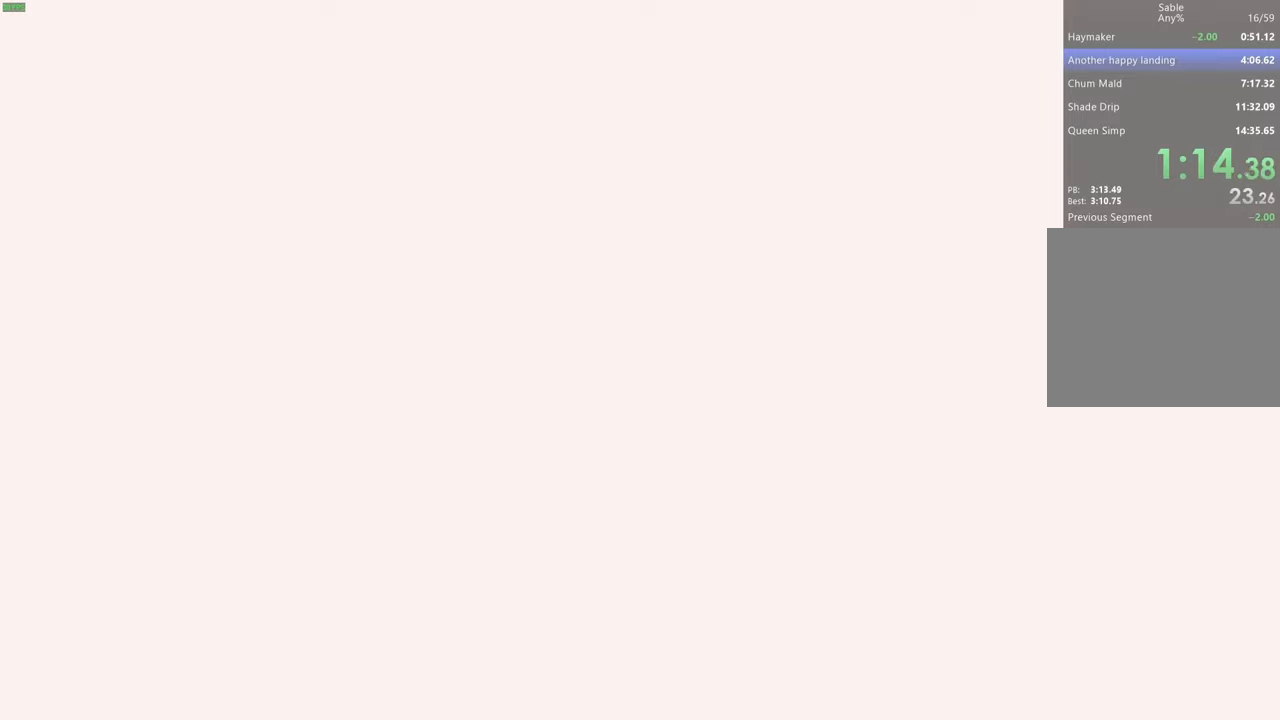
{"keys": ["s", "shift", "w"], "events": [[266, "shift", "up"], [366, "w", "down"], [400, "shift", "down"]]}
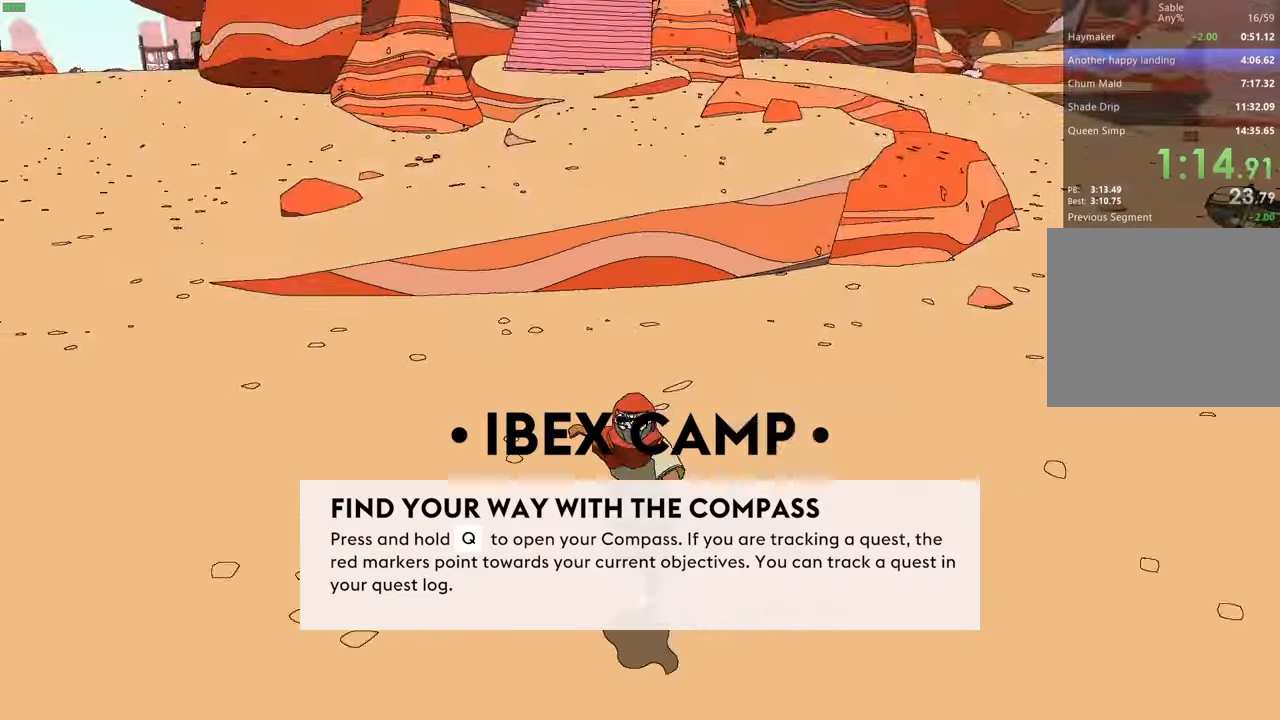
{"keys": ["d", "shift", "w"], "events": [[33, "d", "down"], [366, "s", "up"]]}
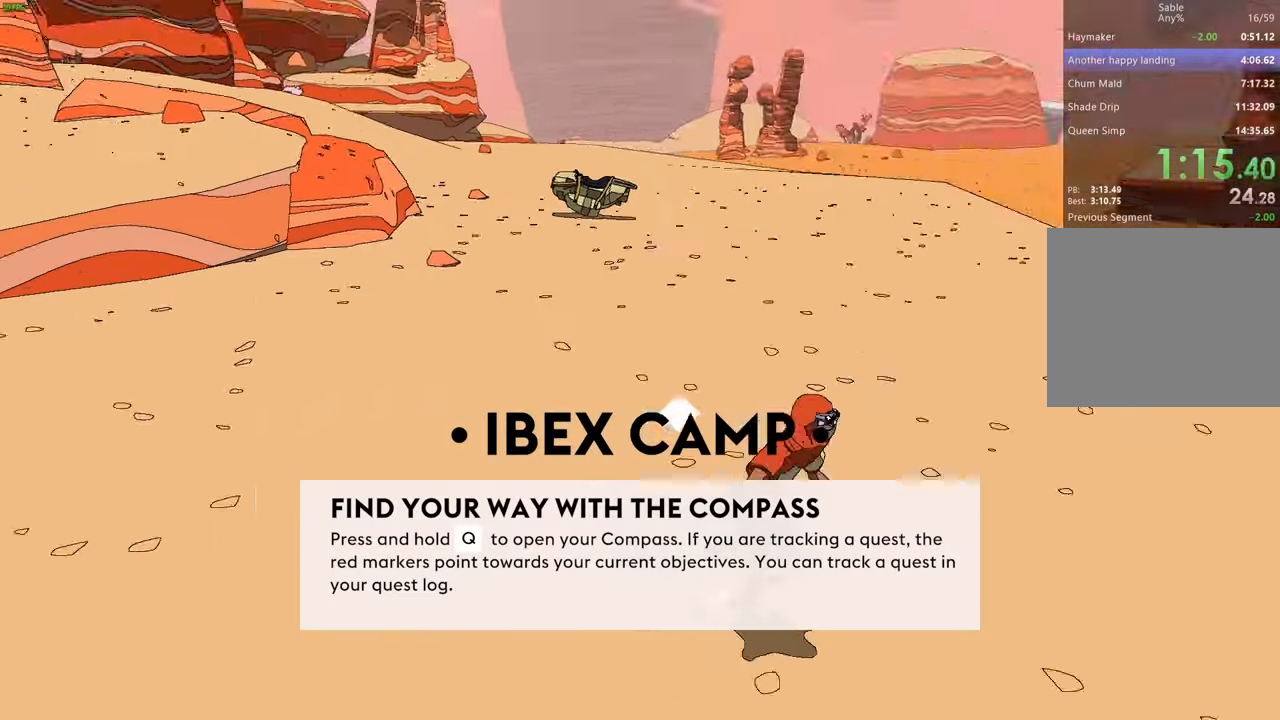
{"keys": ["d", "shift", "w"], "events": []}
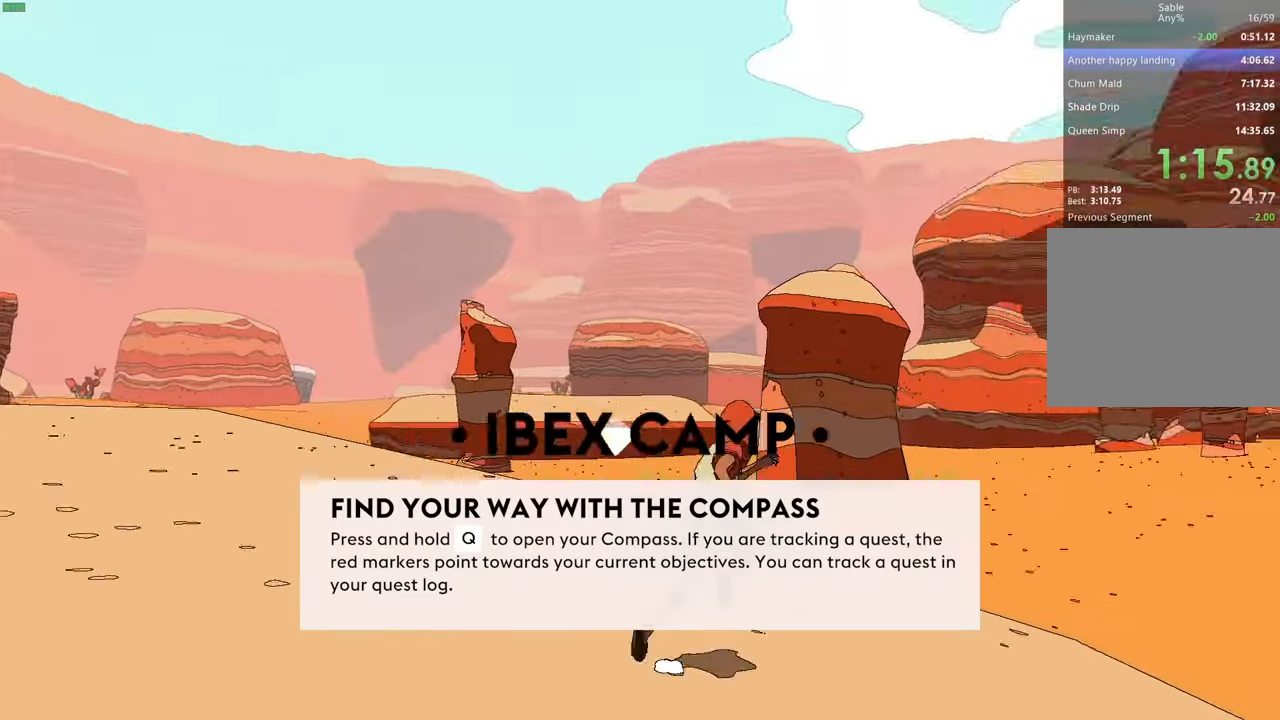
{"keys": ["shift", "w"], "events": [[133, "d", "up"]]}
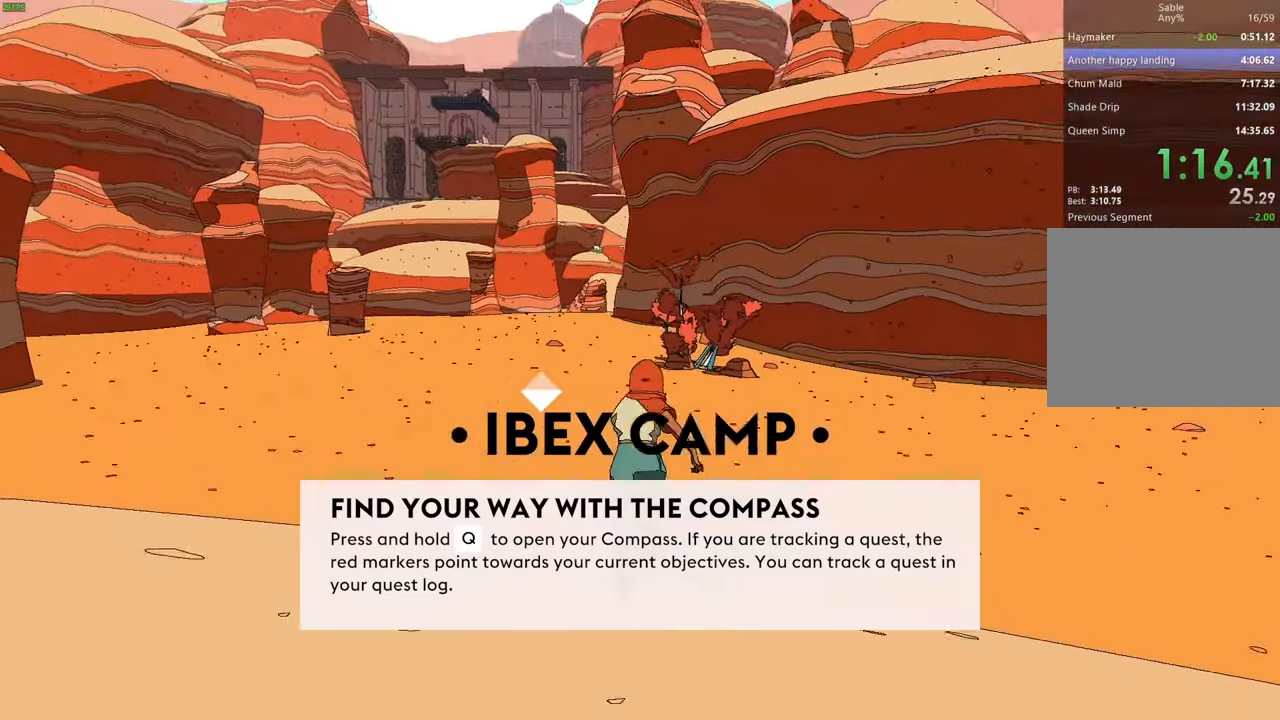
{"keys": ["shift", "w"], "events": []}
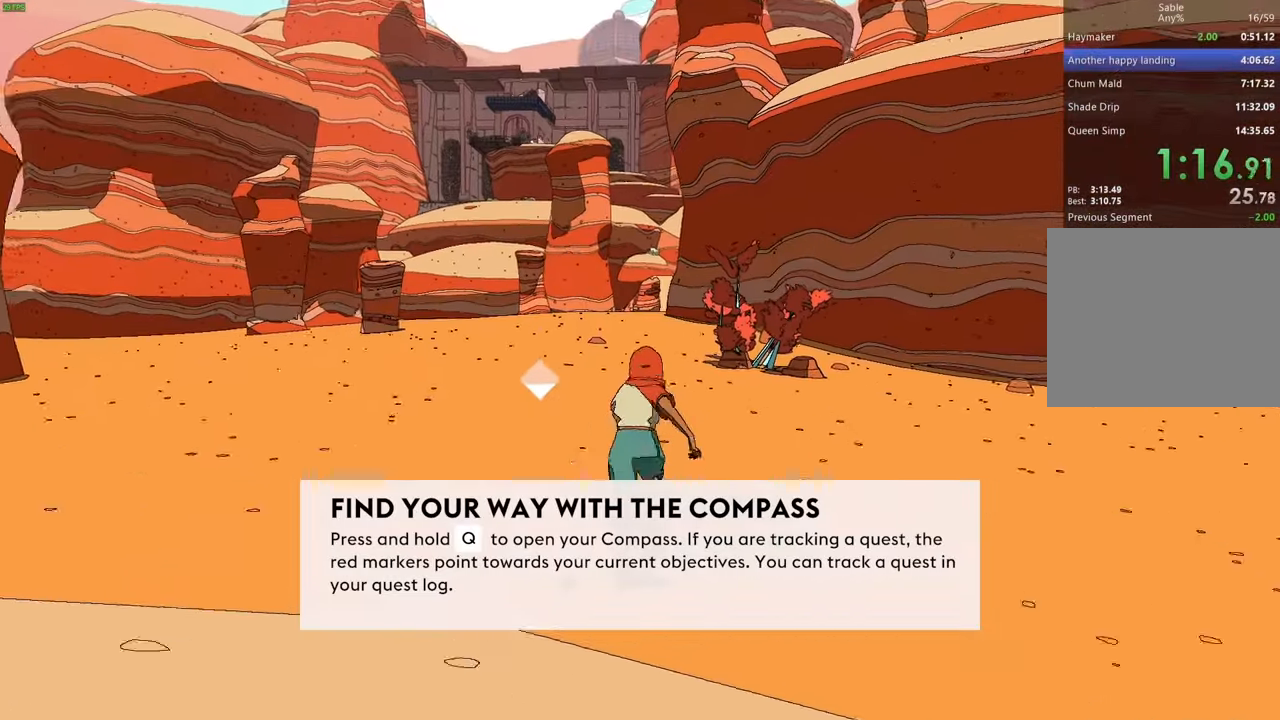
{"keys": ["shift", "w"], "events": []}
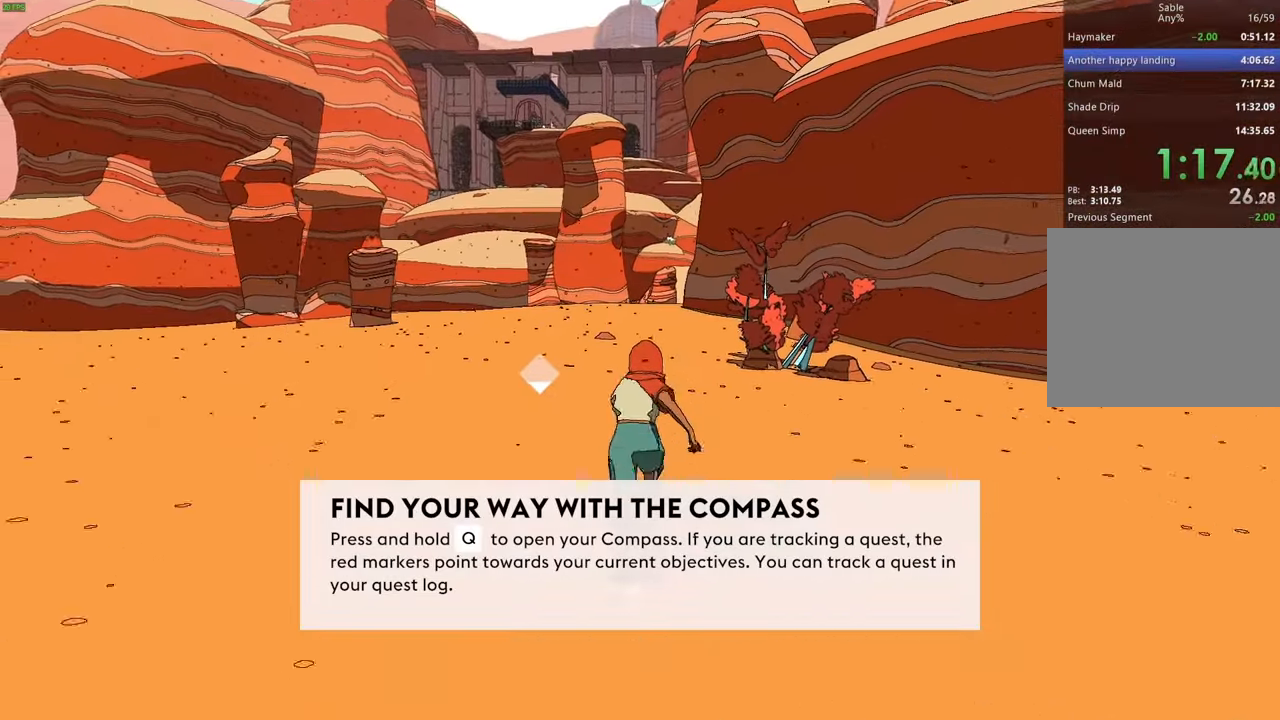
{"keys": ["shift", "w"], "events": []}
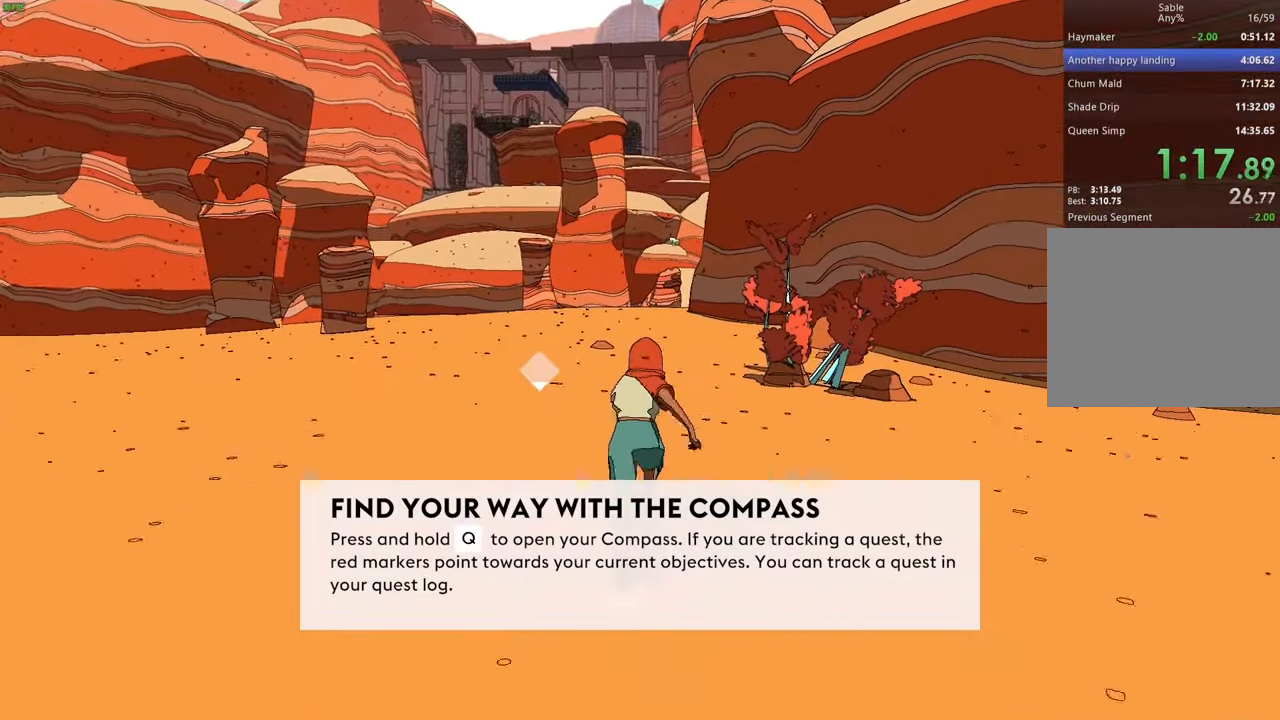
{"keys": ["shift", "w"], "events": []}
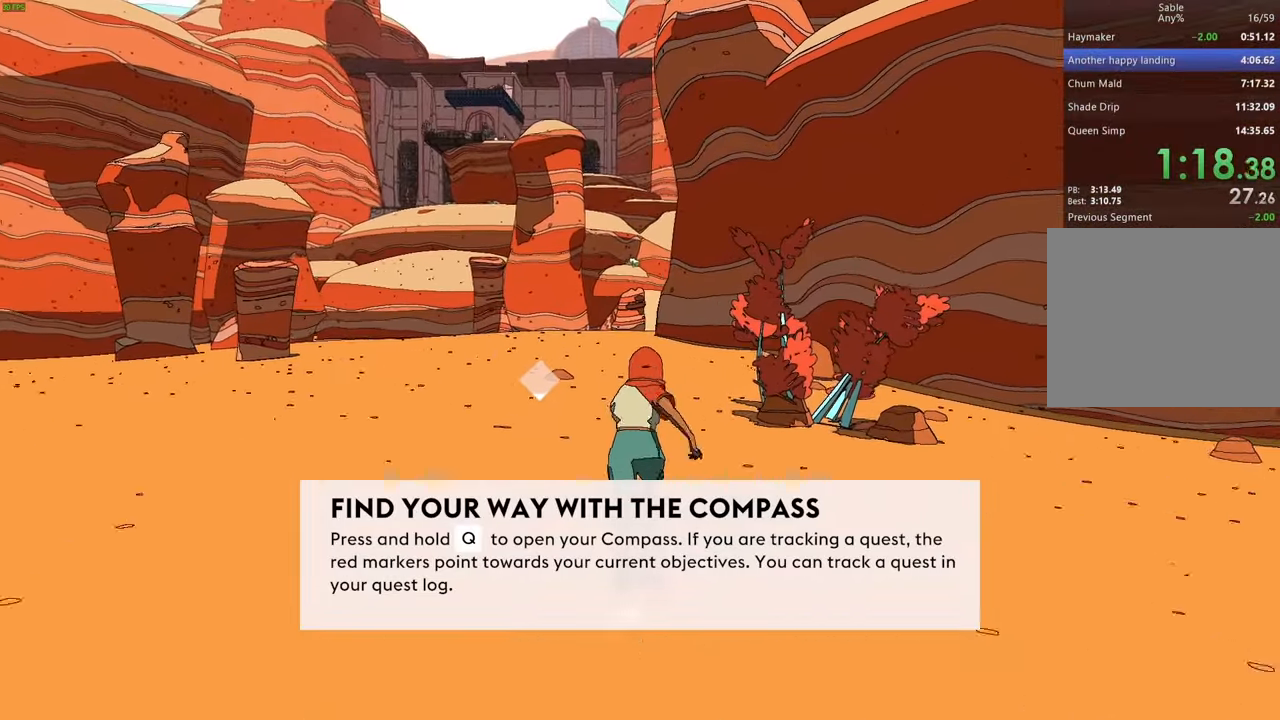
{"keys": ["shift", "w"], "events": []}
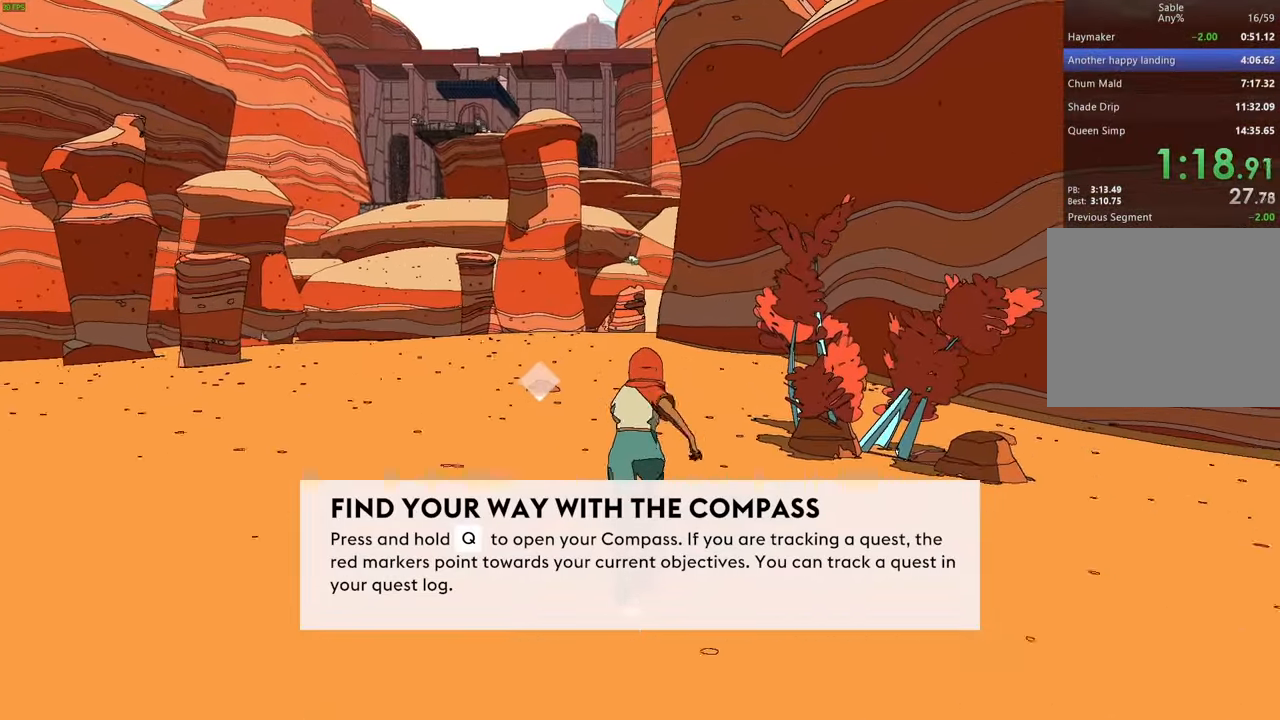
{"keys": ["w"], "events": [[434, "shift", "up"]]}
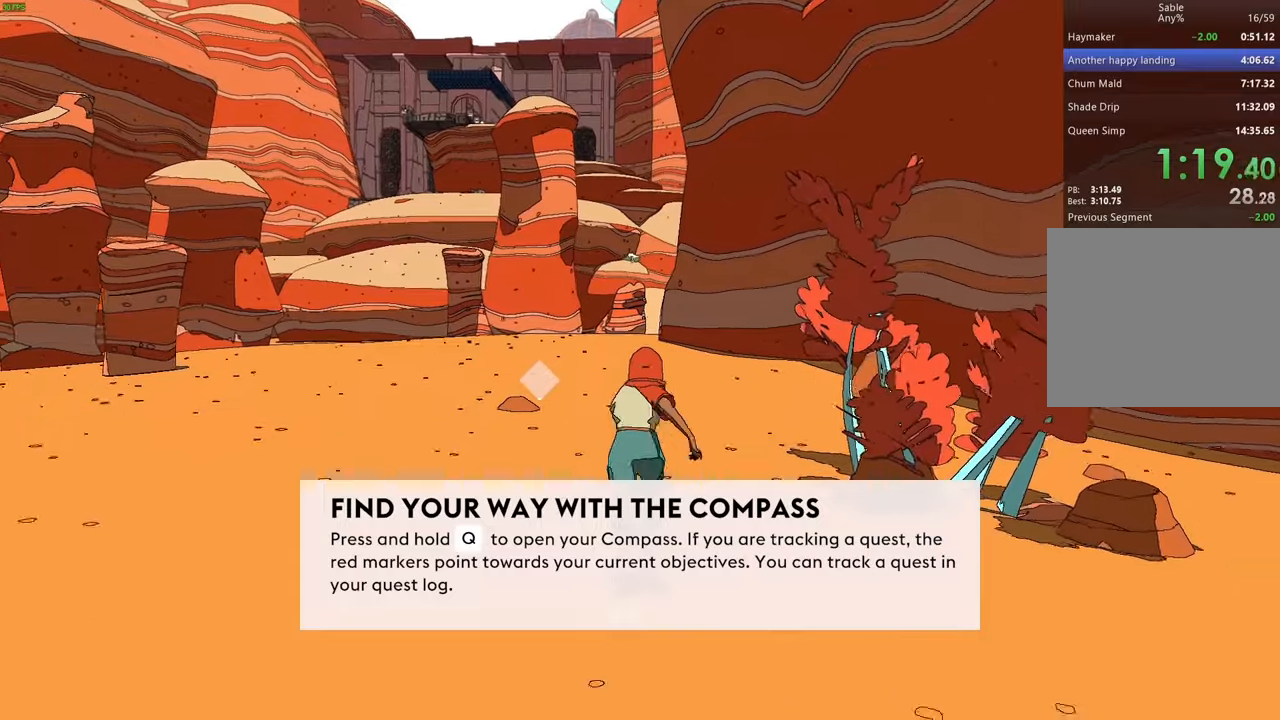
{"keys": ["w"], "events": []}
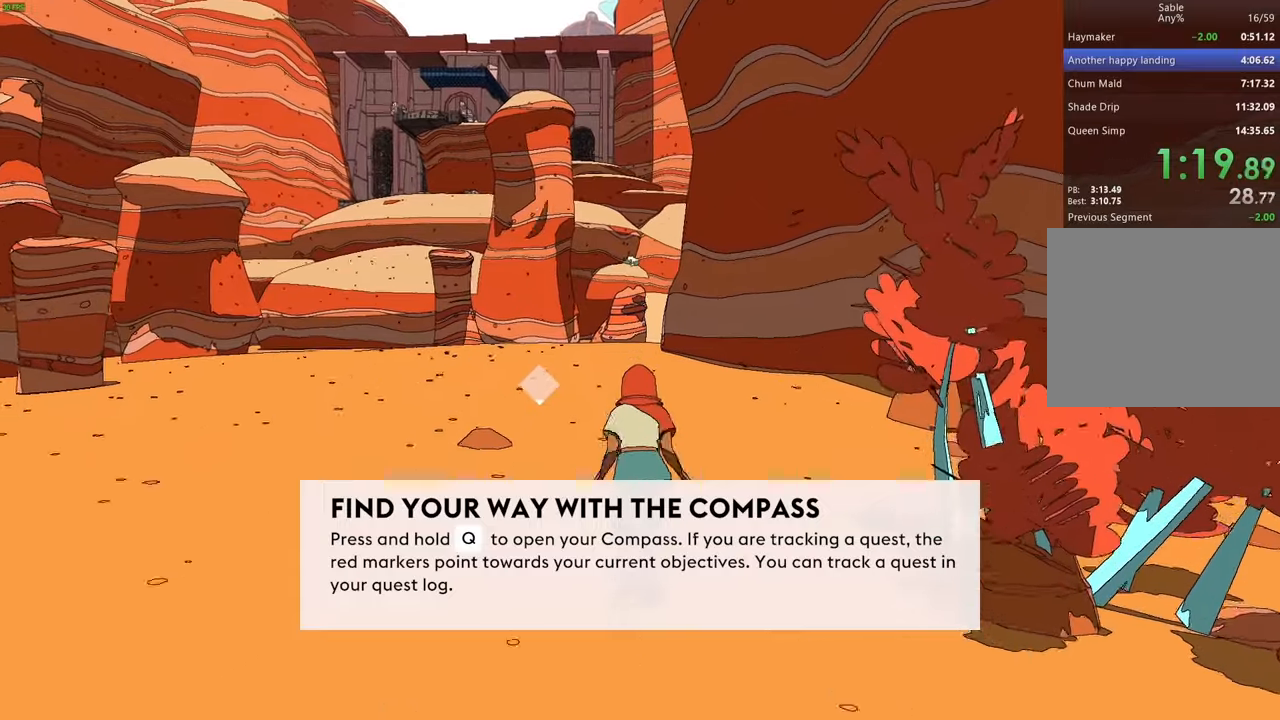
{"keys": ["w"], "events": []}
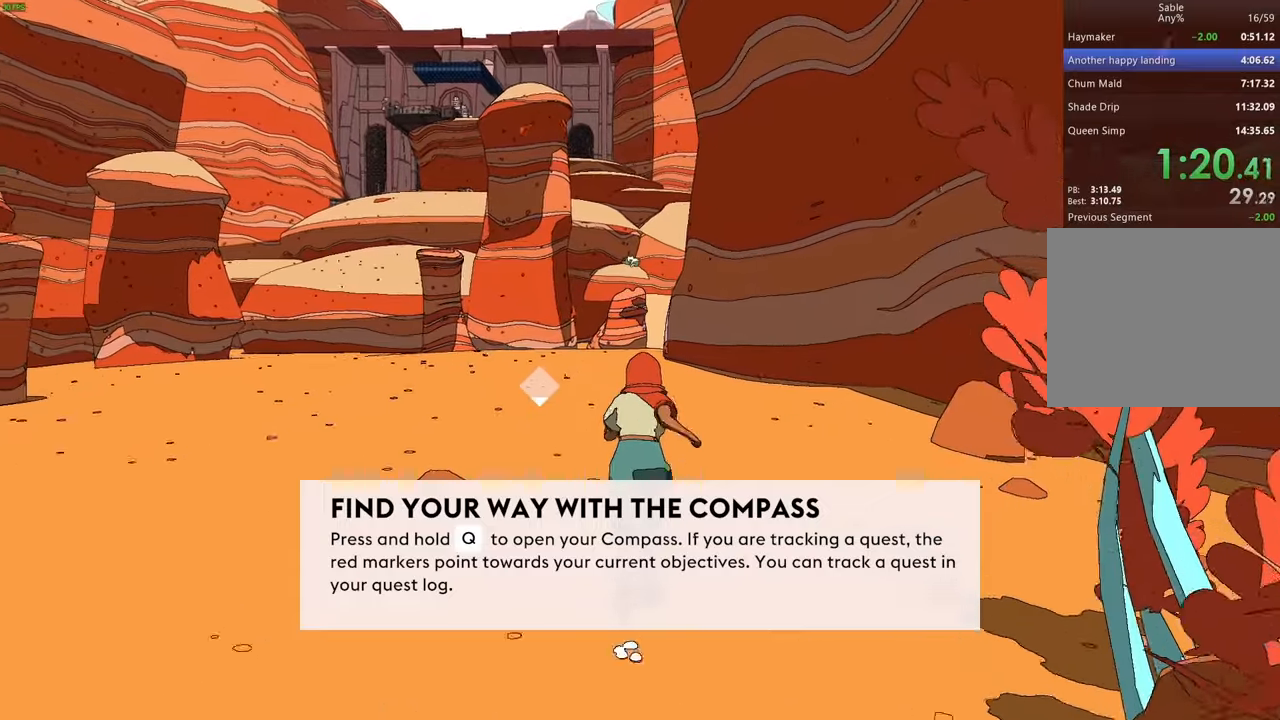
{"keys": ["w"], "events": []}
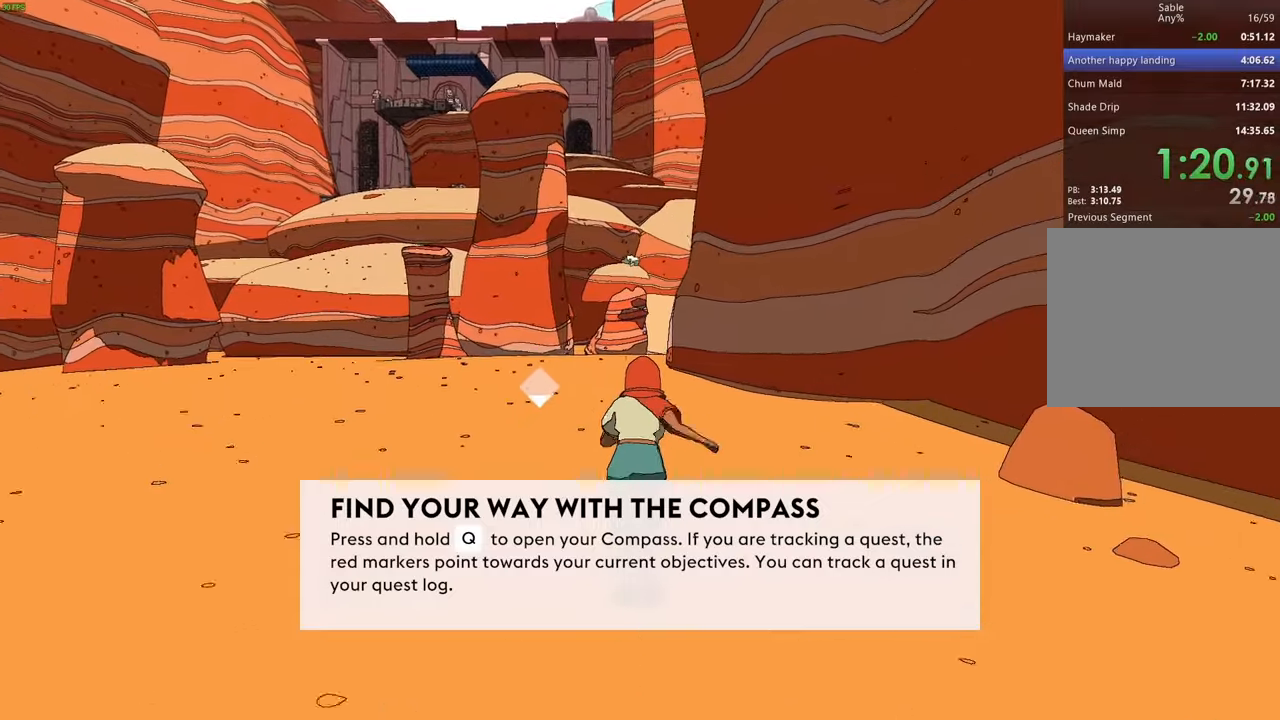
{"keys": ["w"], "events": []}
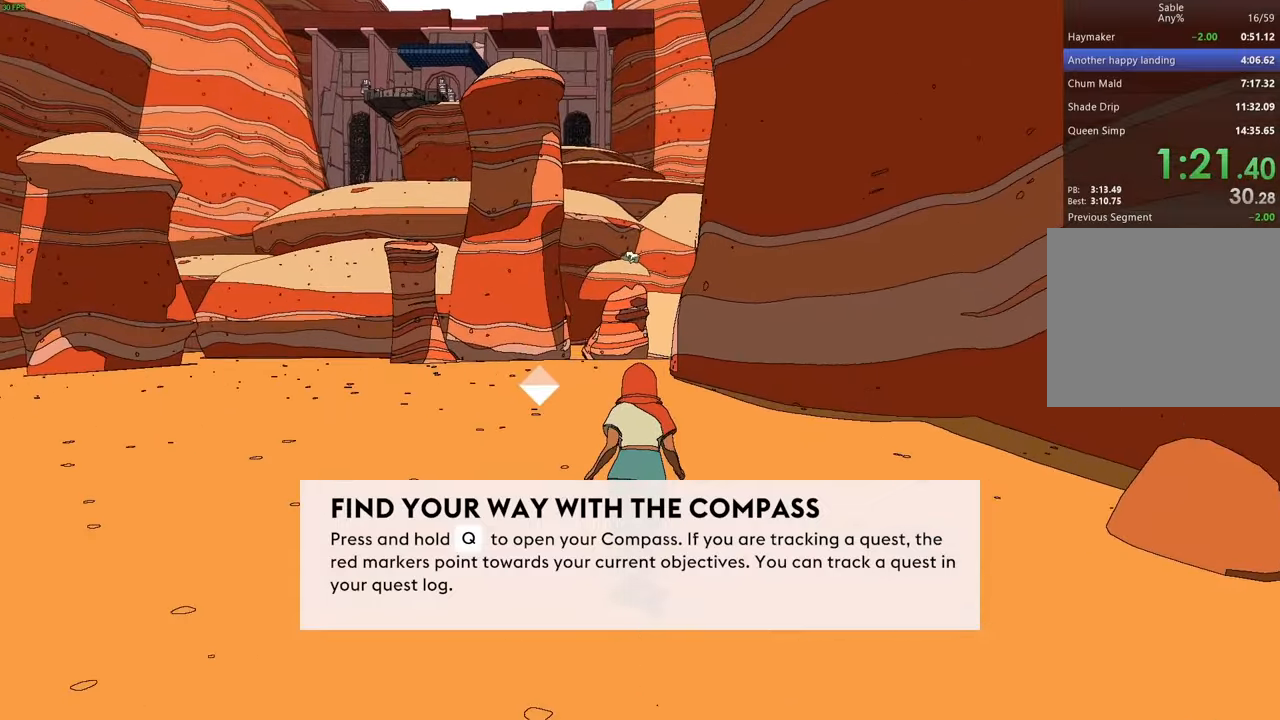
{"keys": ["shift", "w"], "events": [[167, "shift", "down"]]}
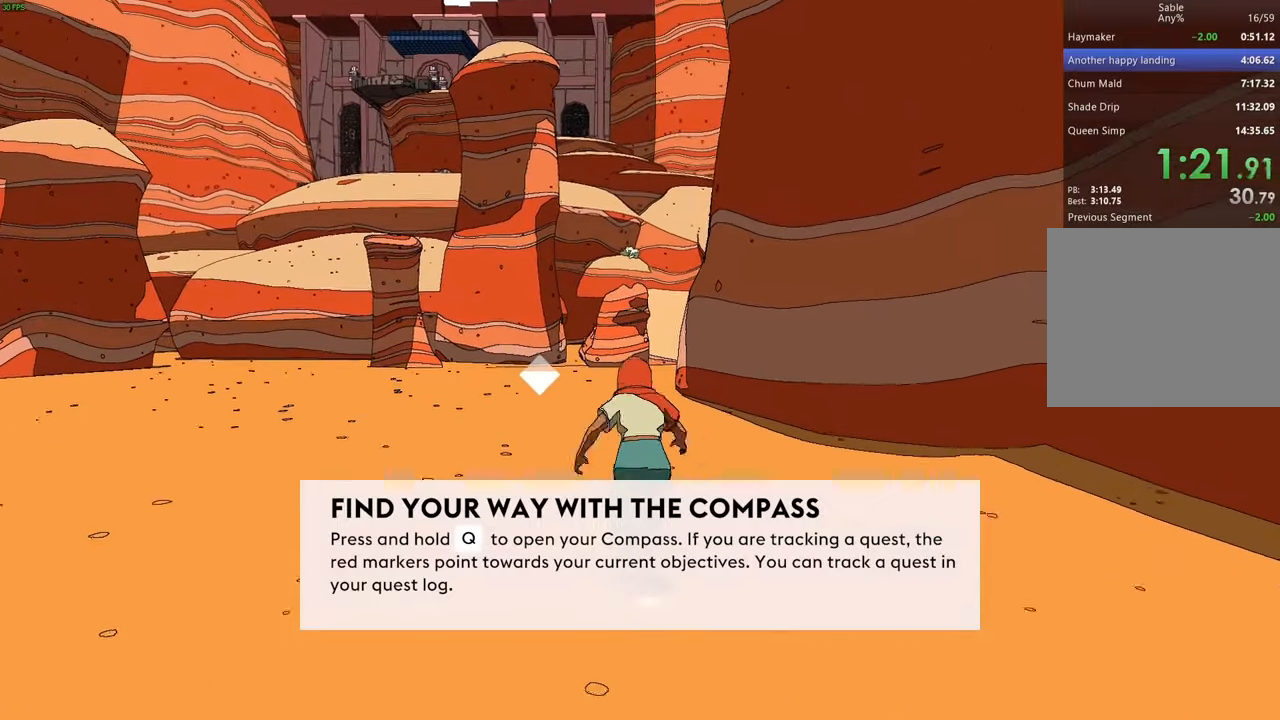
{"keys": ["shift", "w"], "events": []}
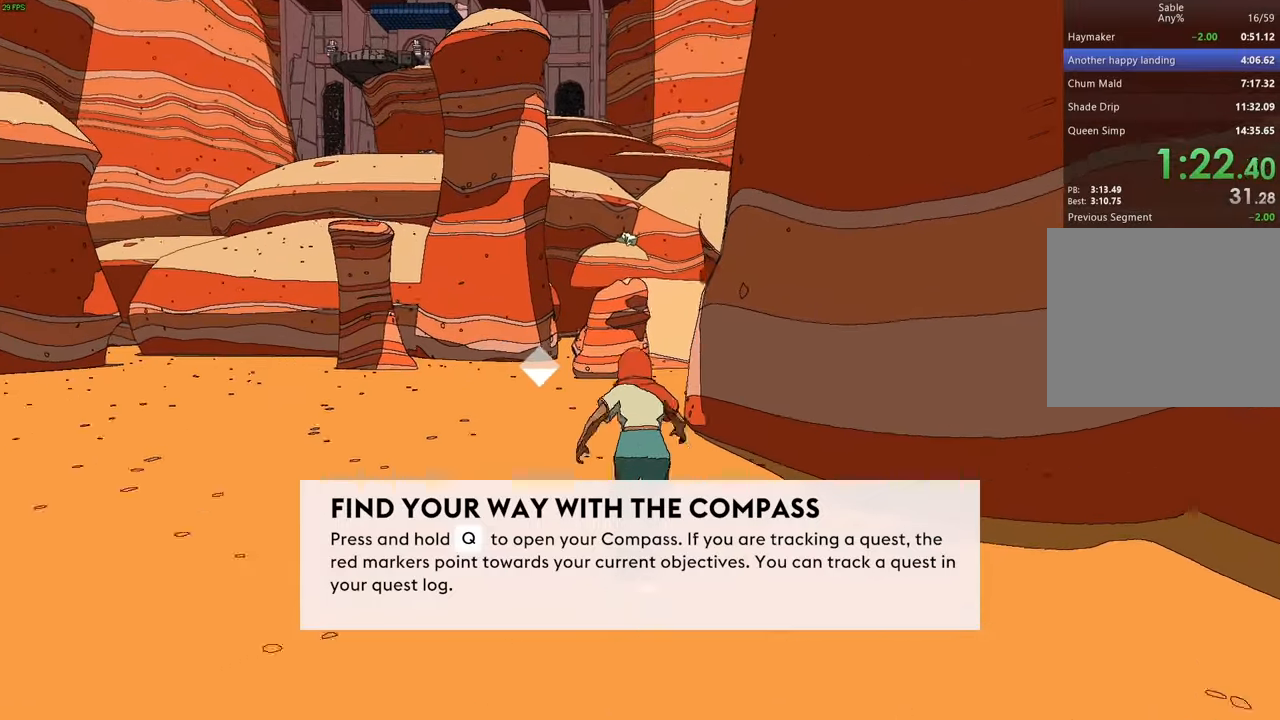
{"keys": ["shift", "w"], "events": []}
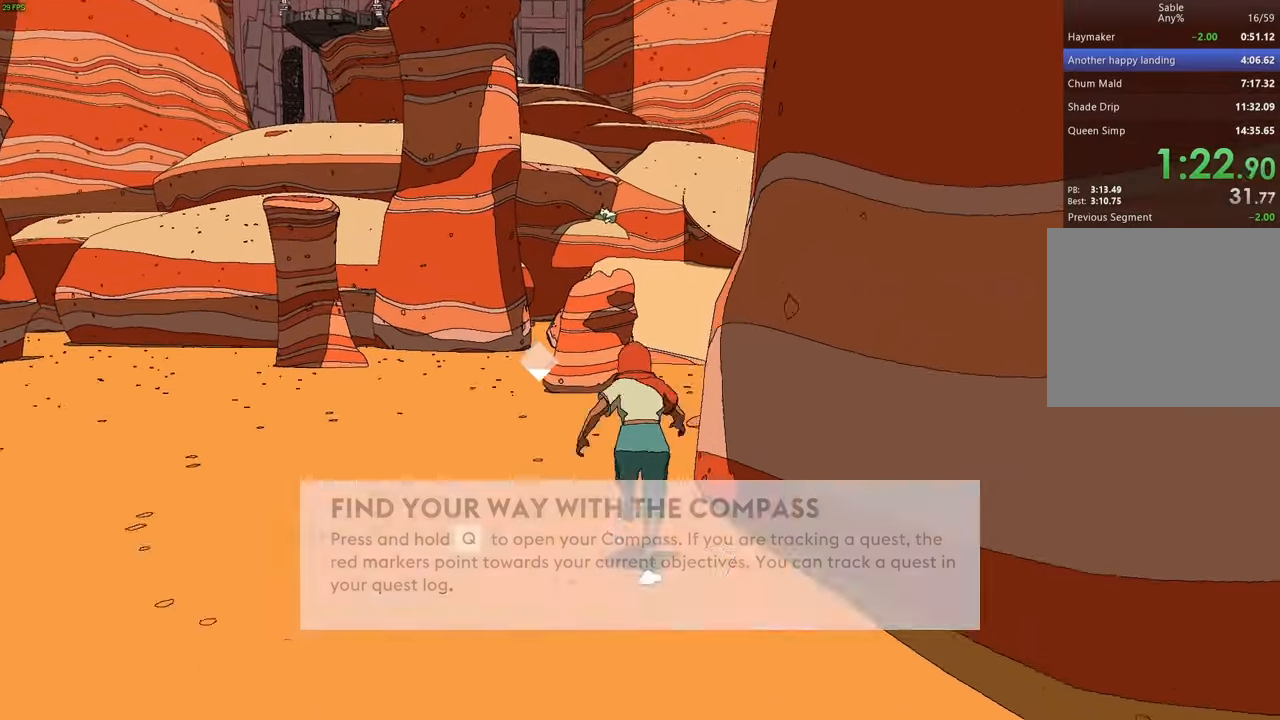
{"keys": ["shift", "w"], "events": []}
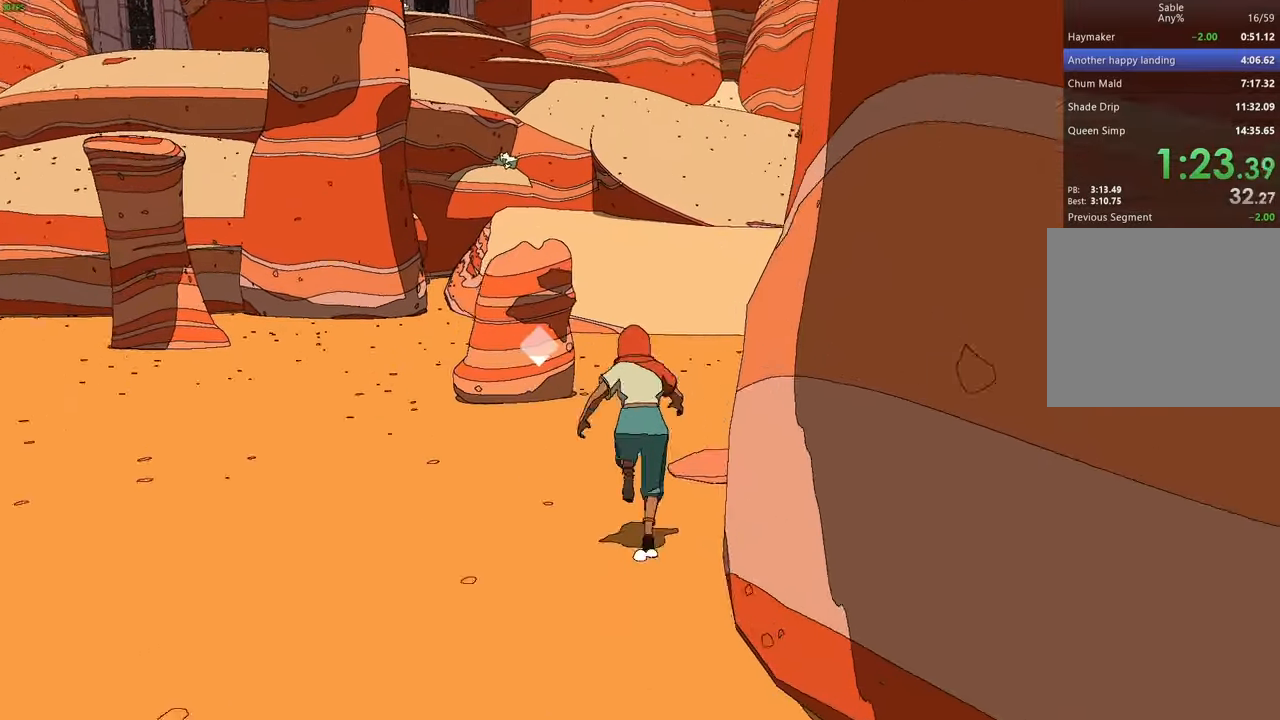
{"keys": ["shift", "w"], "events": []}
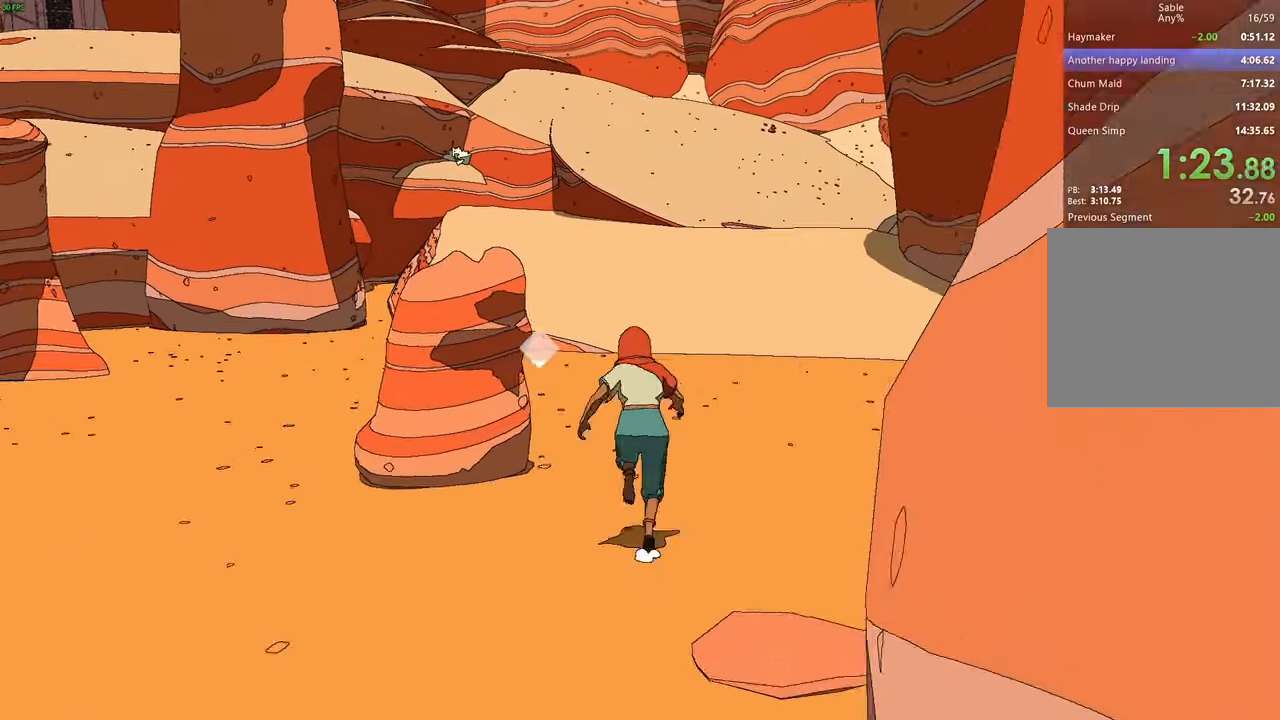
{"keys": ["shift", "w"], "events": []}
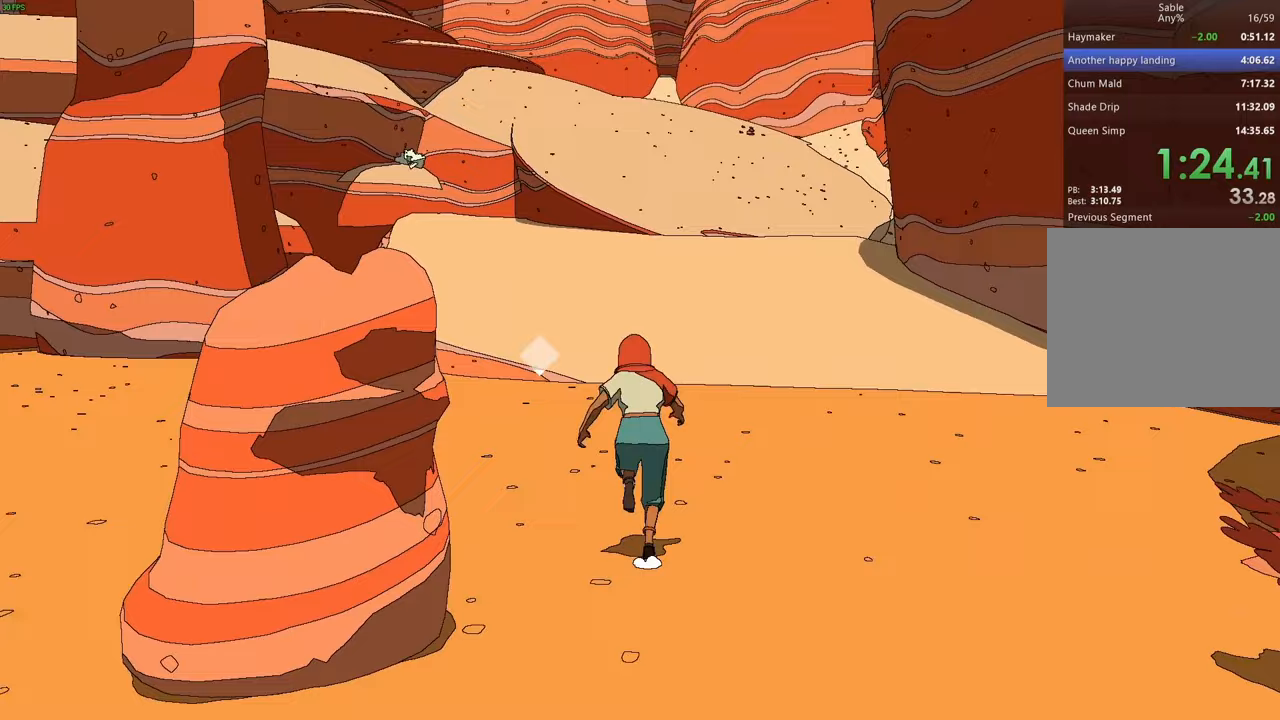
{"keys": ["shift", "w"], "events": []}
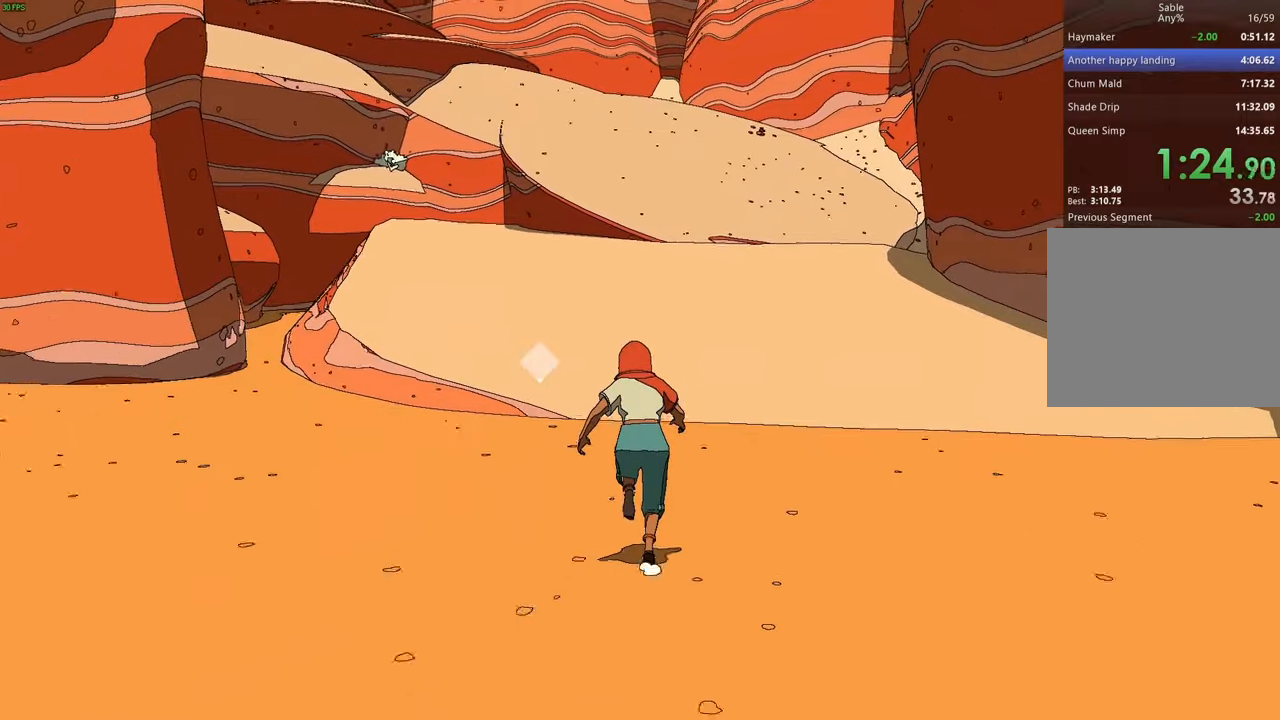
{"keys": ["w"], "events": [[233, "shift", "up"]]}
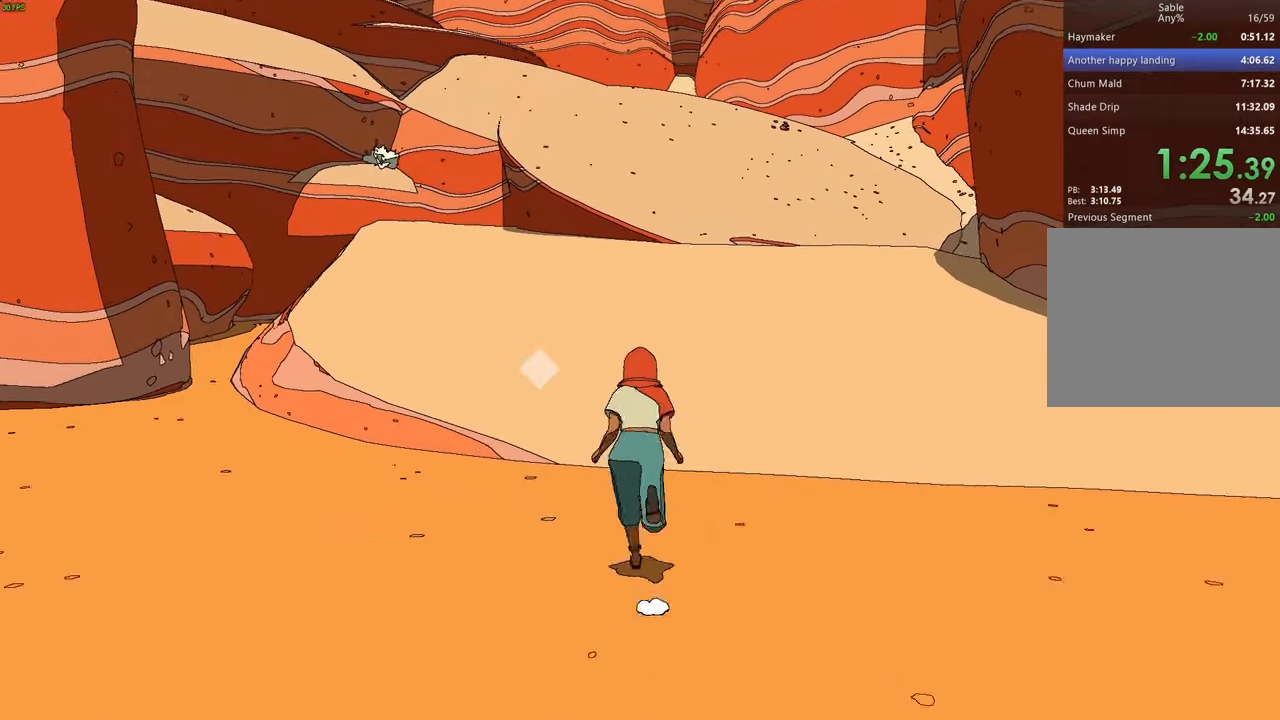
{"keys": ["w"], "events": []}
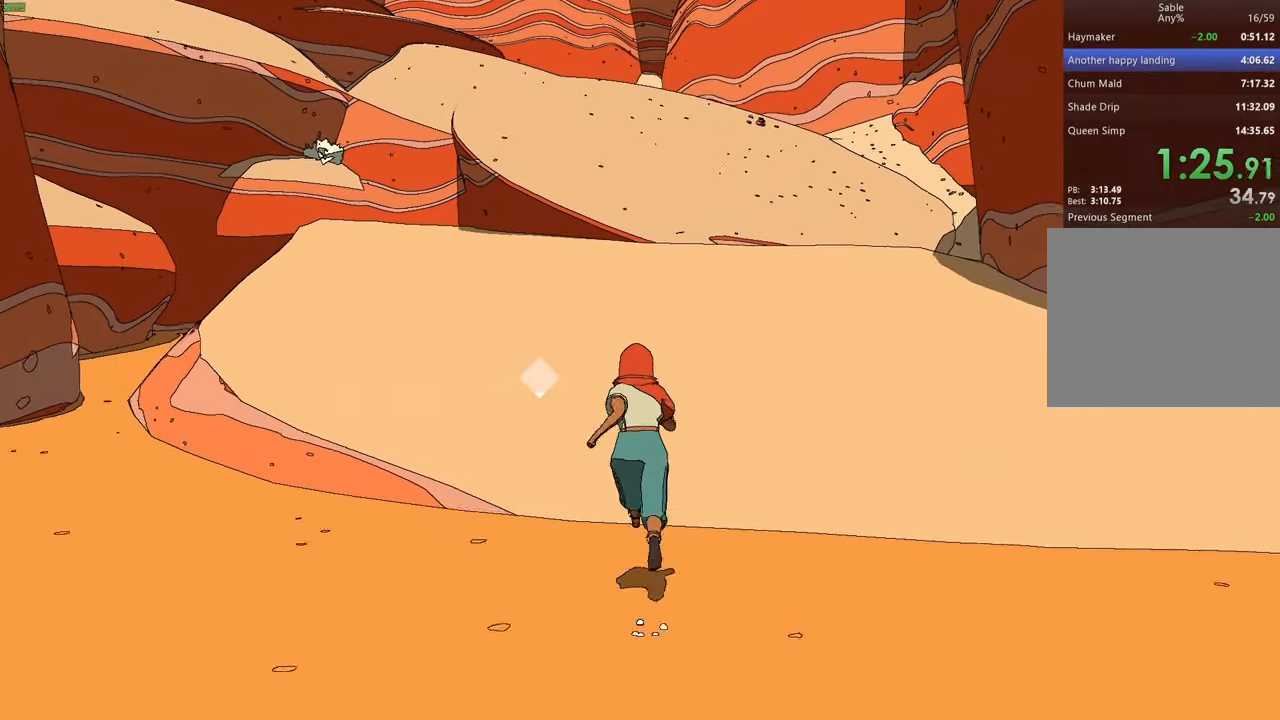
{"keys": ["w"], "events": []}
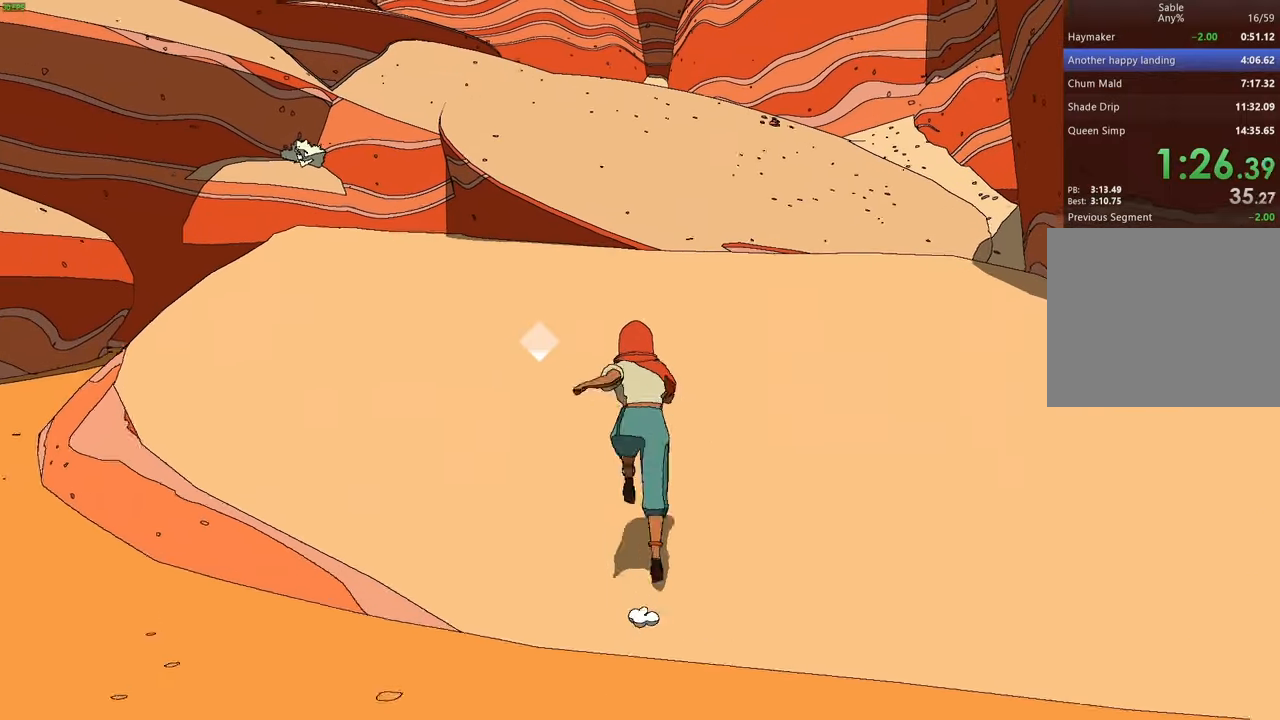
{"keys": ["w"], "events": []}
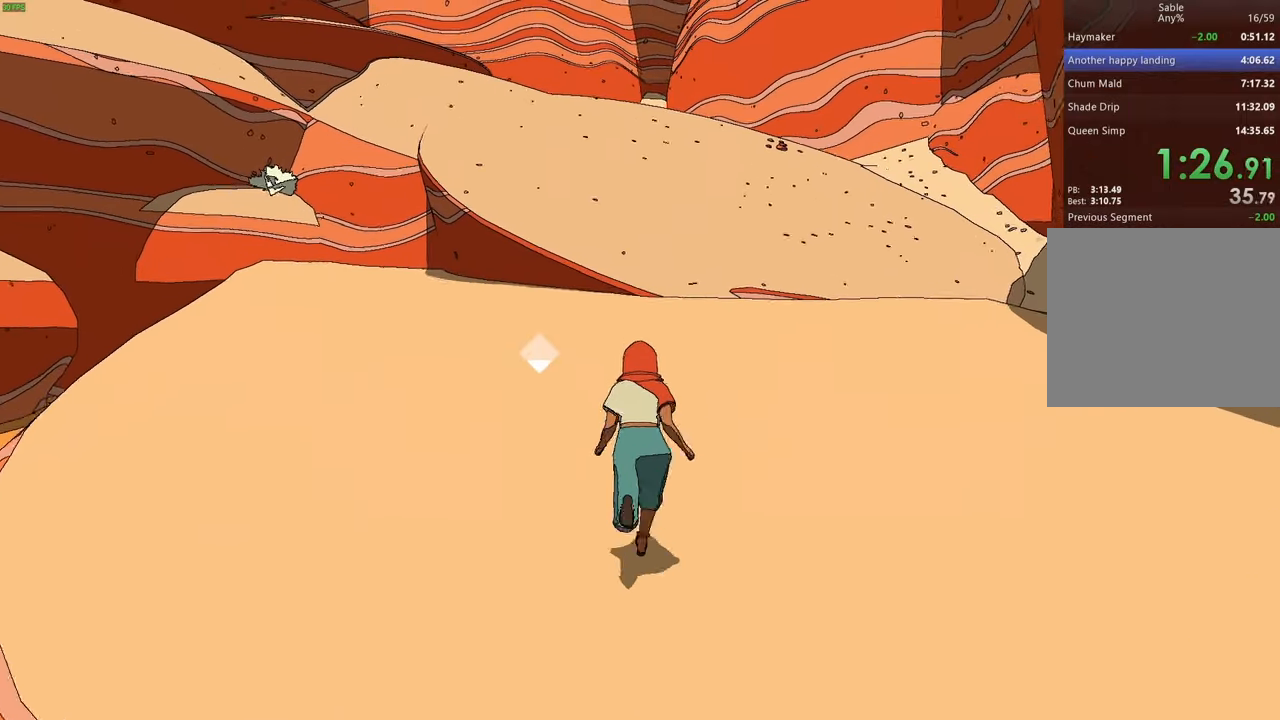
{"keys": ["shift", "w"], "events": [[400, "shift", "down"]]}
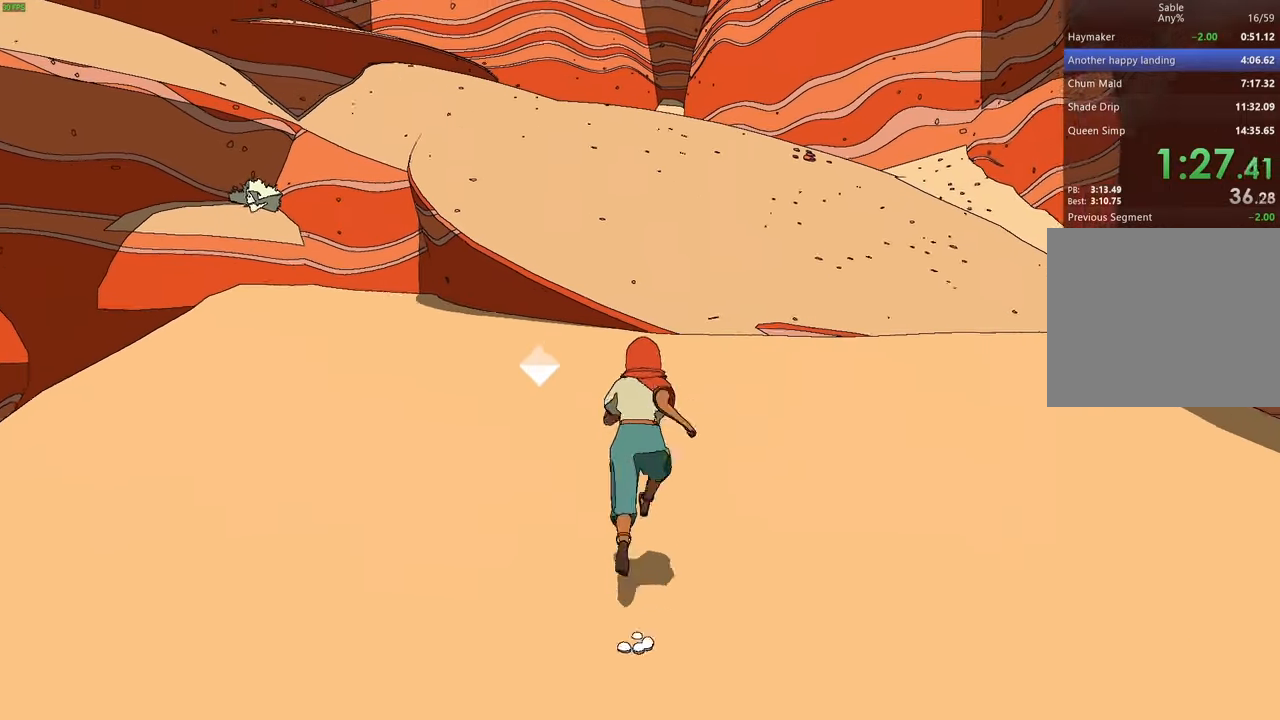
{"keys": ["shift", "w"], "events": []}
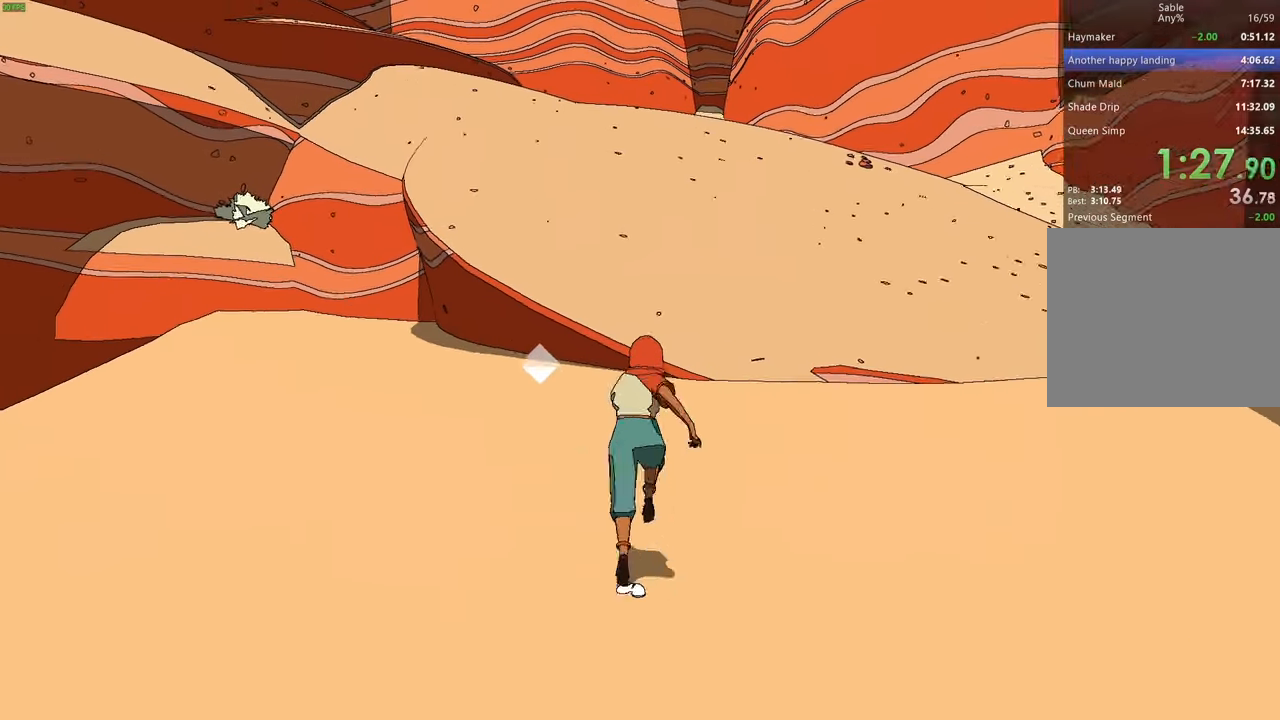
{"keys": ["shift", "space", "w"], "events": [[367, "space", "down"]]}